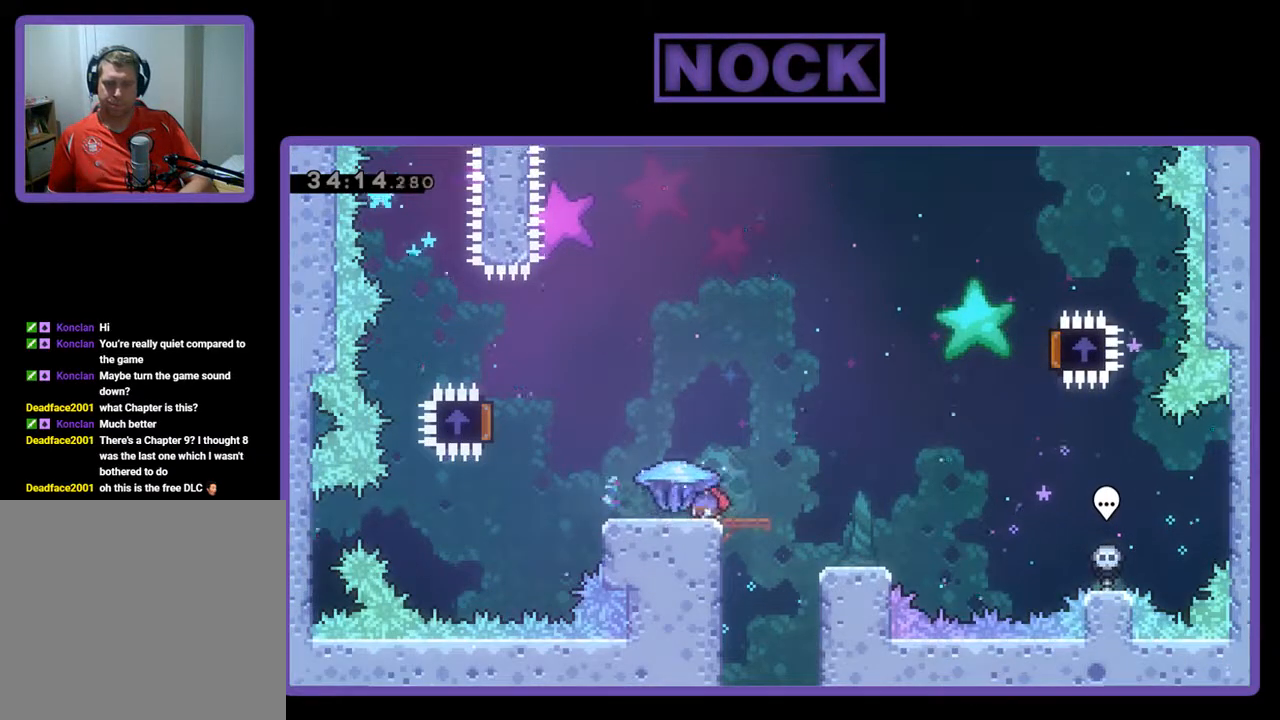
Gameplay with a controller (PlayStation layout); each line is a JSON object with the inputs held at the frame after it. "events" lists button and stick changes between this image and that frame as [ms after this image, input, new state], when the widget could be followed in between. Not read: right_stick.
{"buttons": ["CROSS", "R2", "DPAD_LEFT"], "left_stick": "center", "events": [[467, "CROSS", "down"]]}
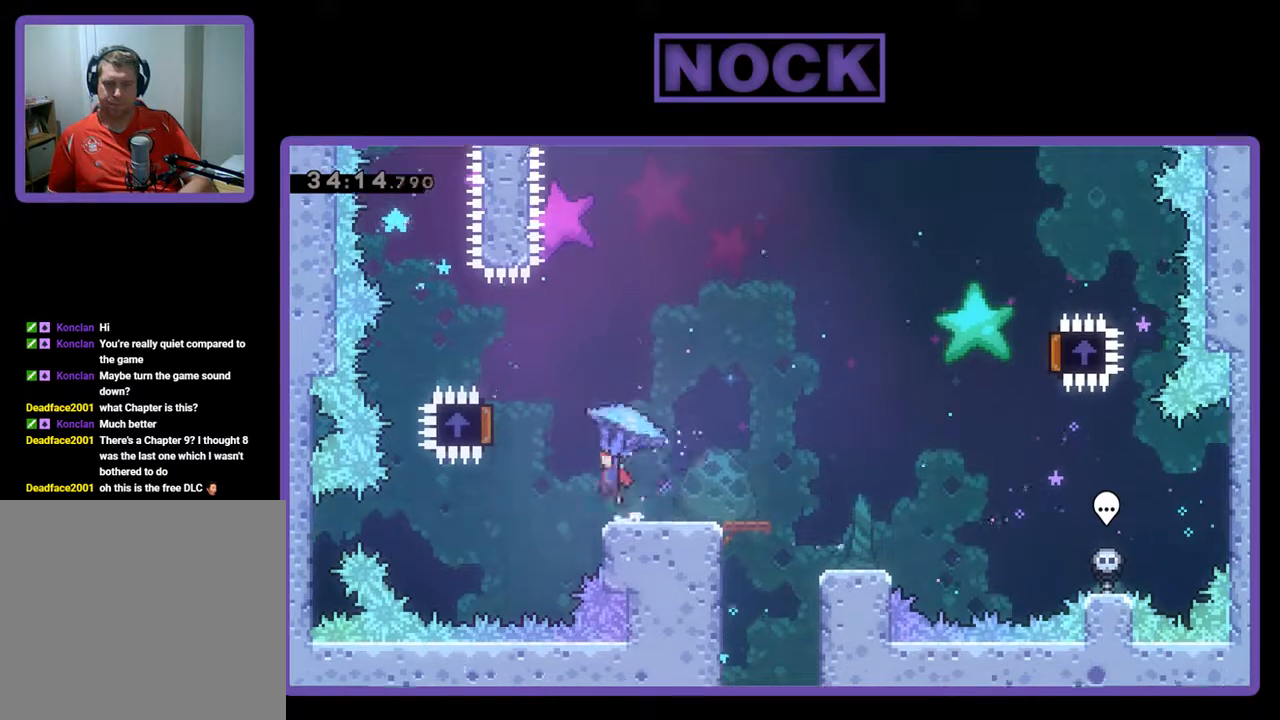
{"buttons": ["R2"], "left_stick": "center", "events": [[500, "CROSS", "up"], [500, "DPAD_LEFT", "up"]]}
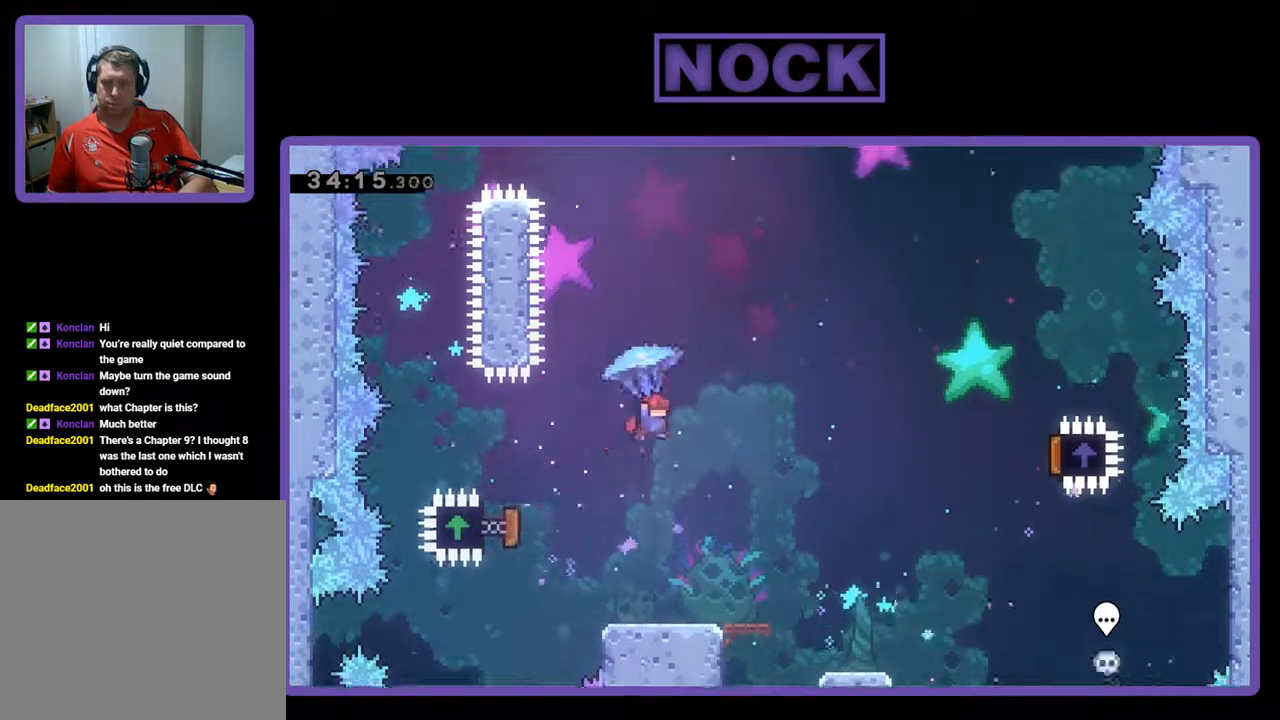
{"buttons": ["R2", "DPAD_RIGHT"], "left_stick": "center", "events": [[33, "DPAD_RIGHT", "down"]]}
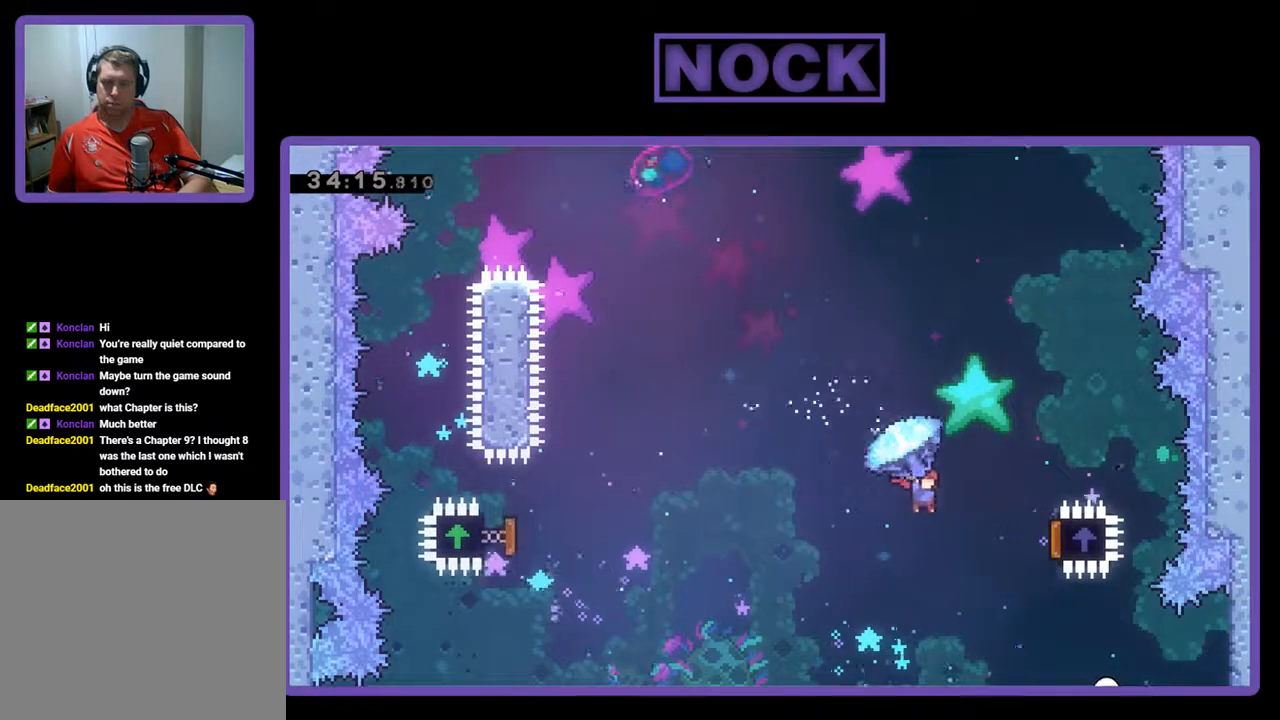
{"buttons": ["R2", "DPAD_UP", "DPAD_LEFT"], "left_stick": "center", "events": [[400, "DPAD_RIGHT", "up"], [400, "DPAD_UP", "down"], [433, "DPAD_LEFT", "down"], [467, "DPAD_UP", "up"], [500, "DPAD_UP", "down"]]}
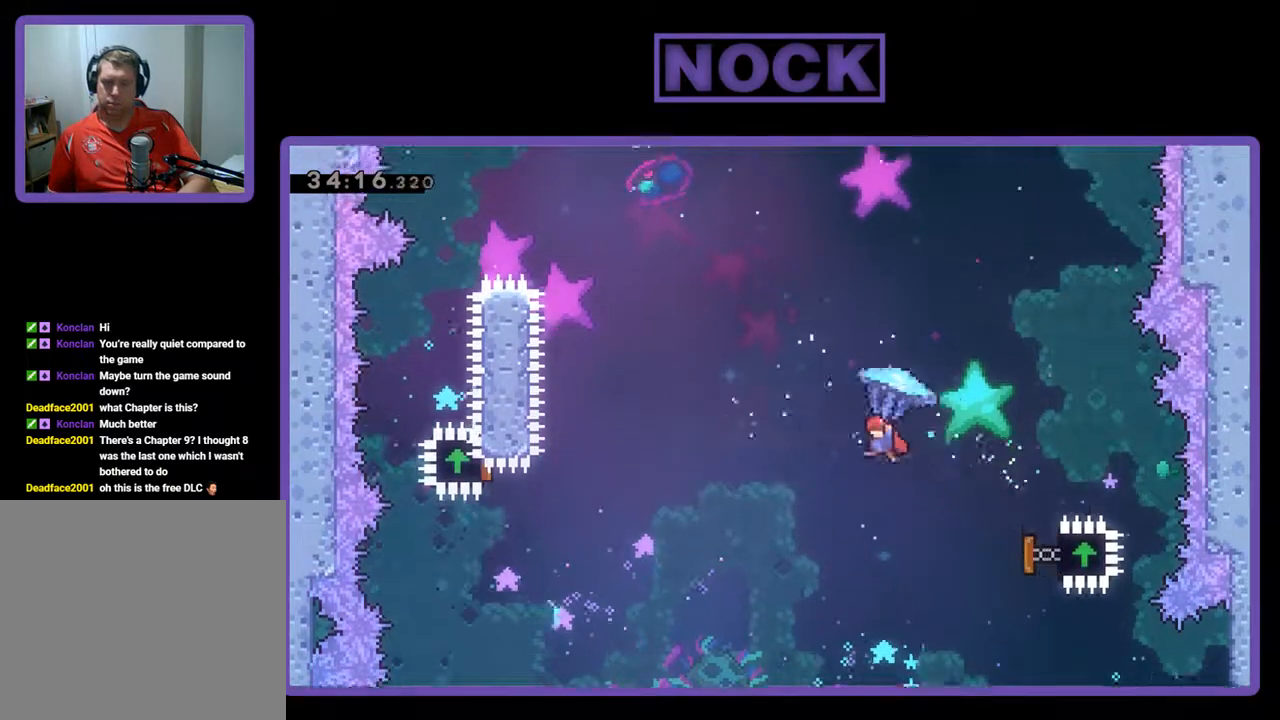
{"buttons": ["CIRCLE", "R2", "DPAD_UP", "DPAD_LEFT"], "left_stick": "center", "events": [[233, "R2", "up"], [267, "CIRCLE", "down"], [300, "R2", "down"], [433, "CIRCLE", "up"], [500, "CIRCLE", "down"]]}
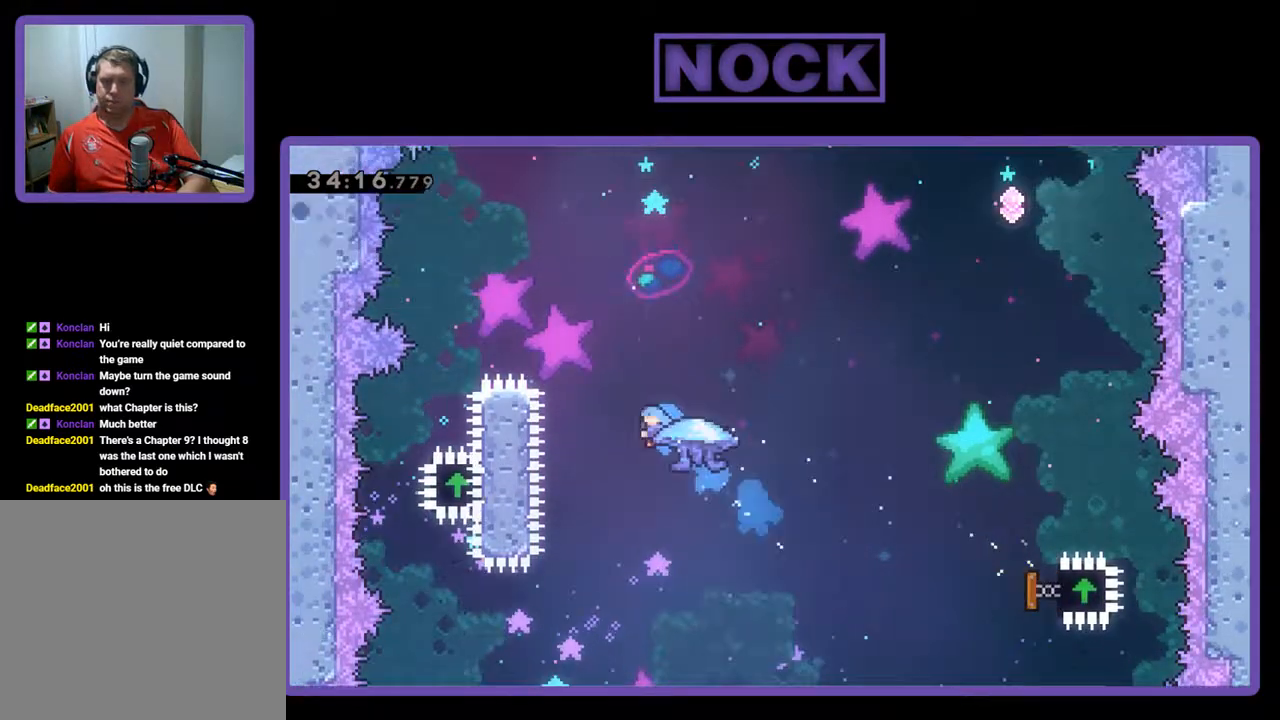
{"buttons": ["CIRCLE", "R2", "DPAD_UP", "DPAD_LEFT"], "left_stick": "center", "events": []}
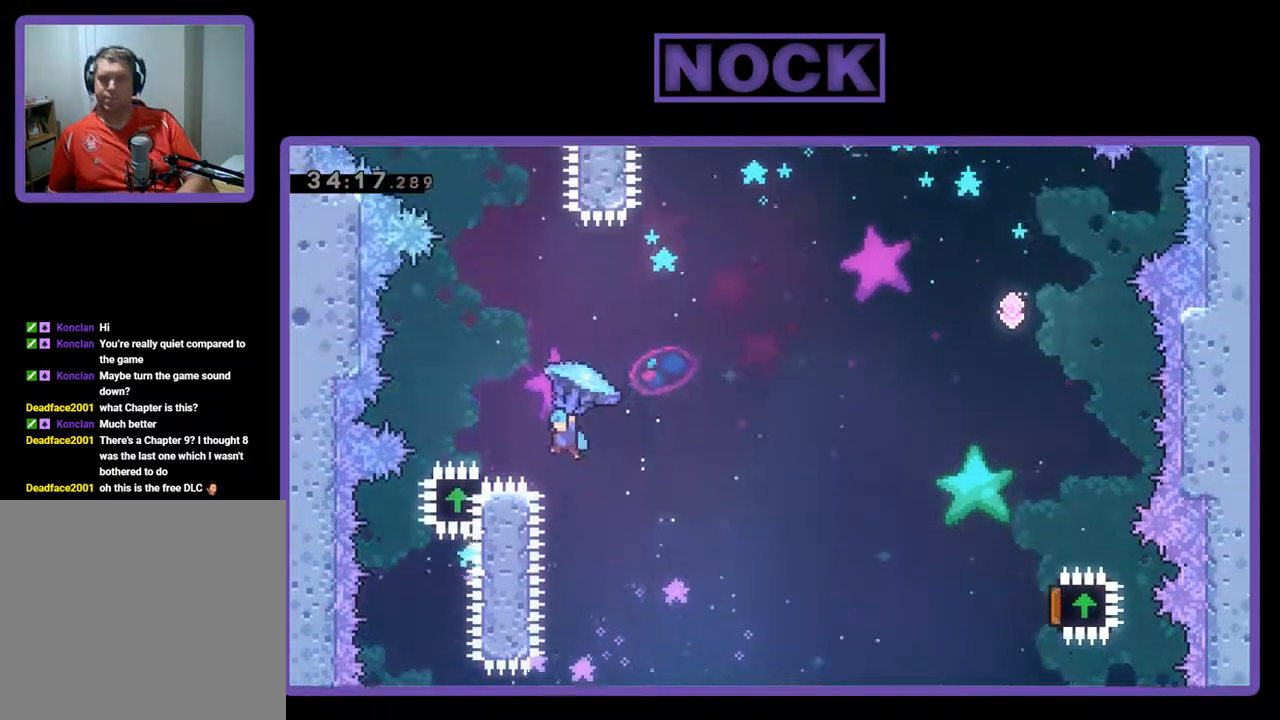
{"buttons": ["R2", "DPAD_RIGHT"], "left_stick": "center", "events": [[233, "DPAD_UP", "up"], [267, "DPAD_LEFT", "up"], [367, "CIRCLE", "up"], [400, "DPAD_RIGHT", "down"]]}
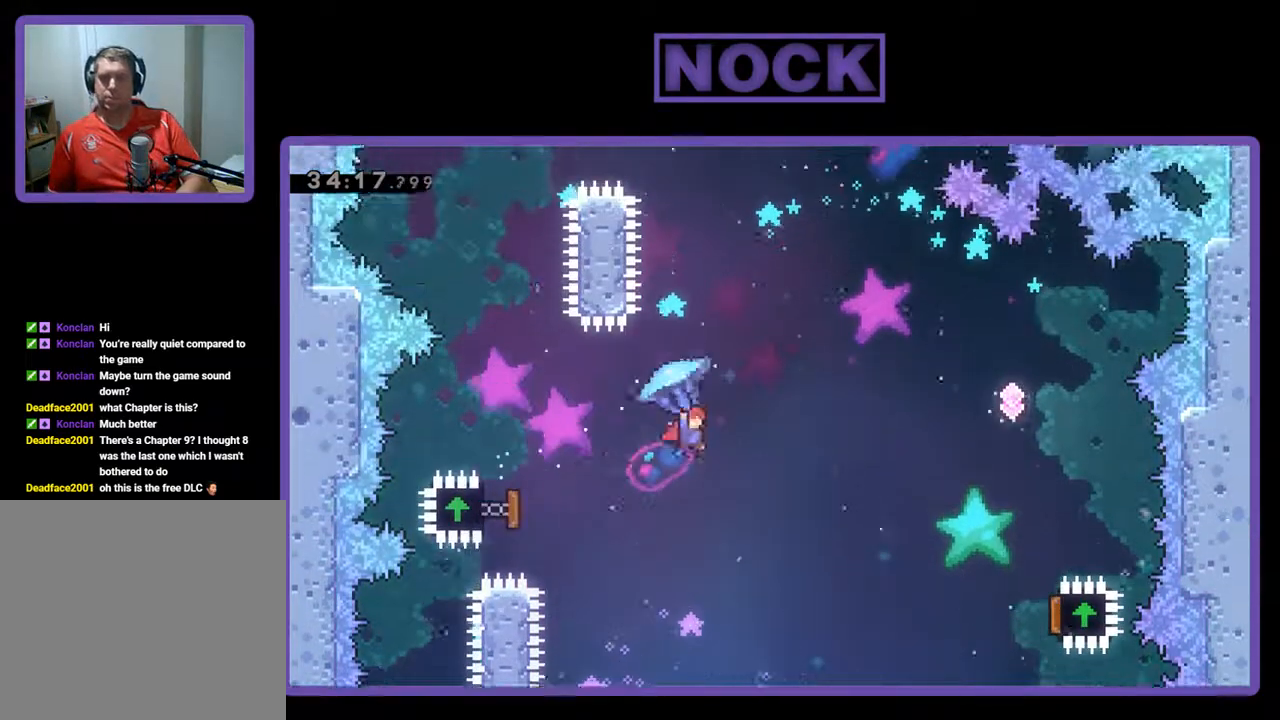
{"buttons": ["R2", "DPAD_RIGHT"], "left_stick": "center", "events": []}
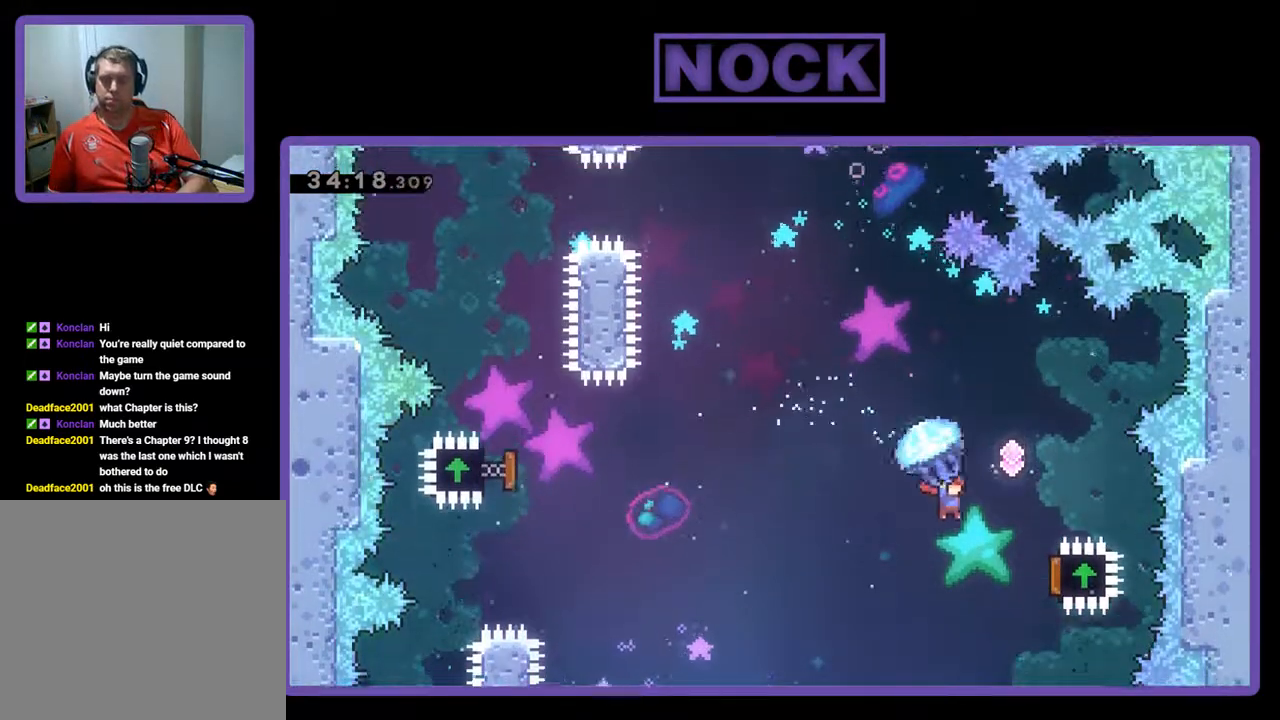
{"buttons": ["R2", "DPAD_LEFT"], "left_stick": "center", "events": [[400, "DPAD_RIGHT", "up"], [400, "DPAD_UP", "down"], [433, "DPAD_UP", "up"], [500, "DPAD_LEFT", "down"]]}
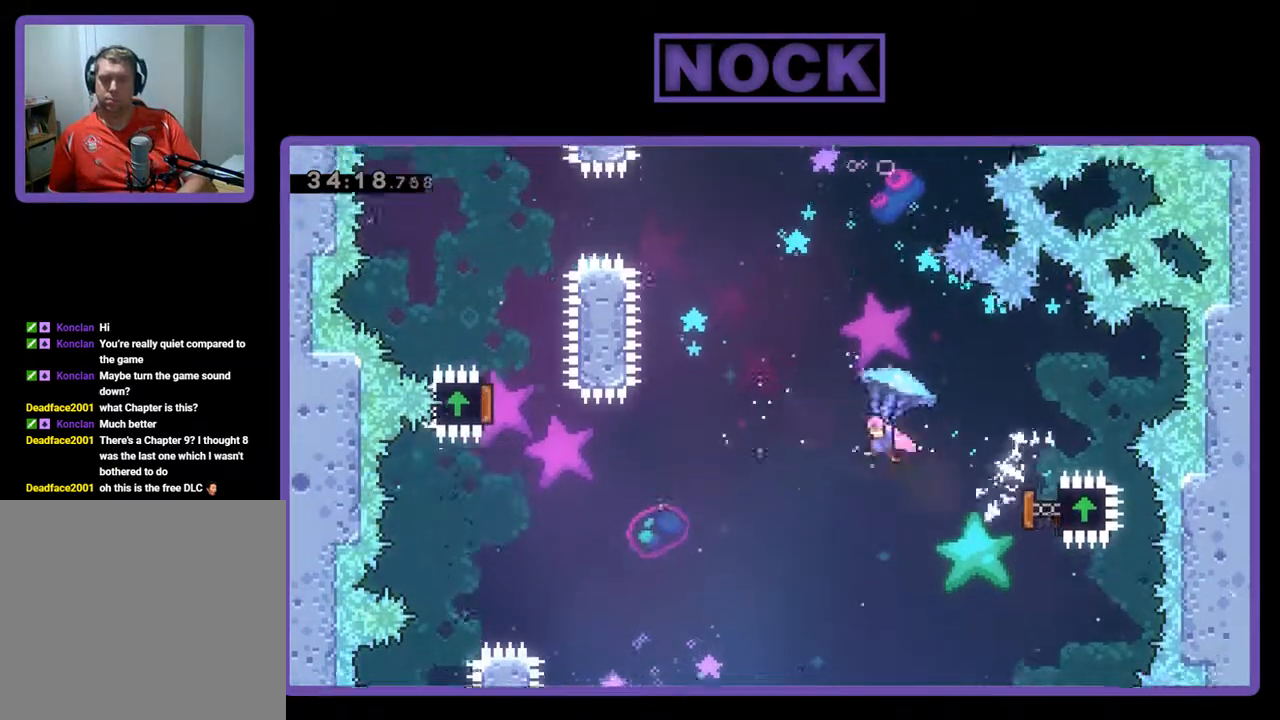
{"buttons": ["CIRCLE", "DPAD_UP", "DPAD_LEFT"], "left_stick": "center", "events": [[33, "DPAD_UP", "down"], [167, "R2", "up"], [333, "CIRCLE", "down"]]}
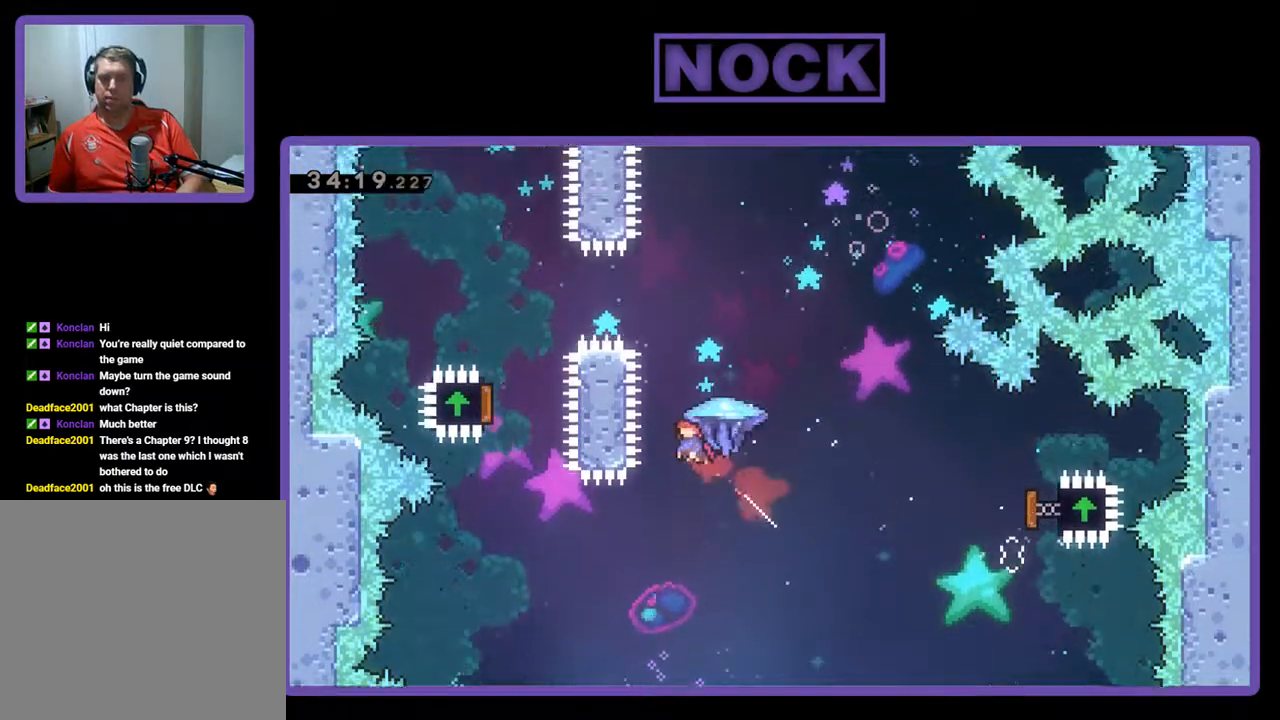
{"buttons": ["R2", "DPAD_UP"], "left_stick": "center", "events": [[33, "R2", "down"], [300, "DPAD_LEFT", "up"], [433, "CIRCLE", "up"]]}
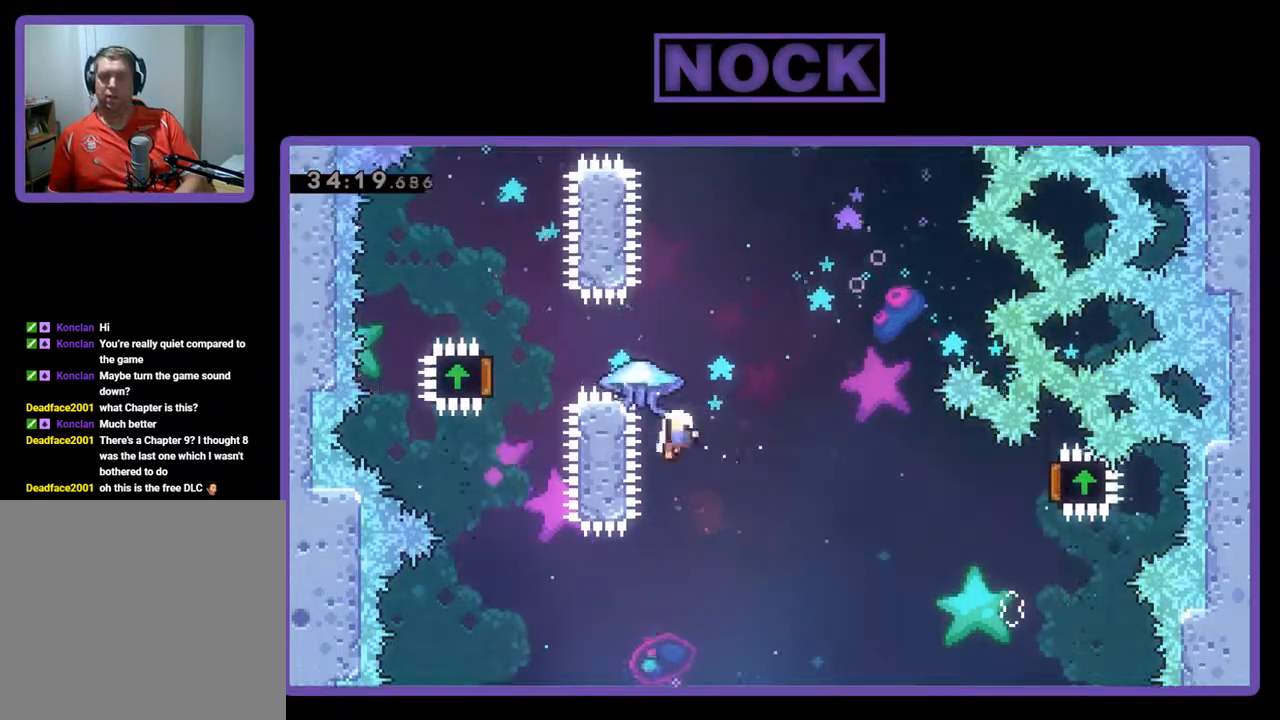
{"buttons": [], "left_stick": "center", "events": [[267, "DPAD_UP", "up"], [267, "R2", "up"]]}
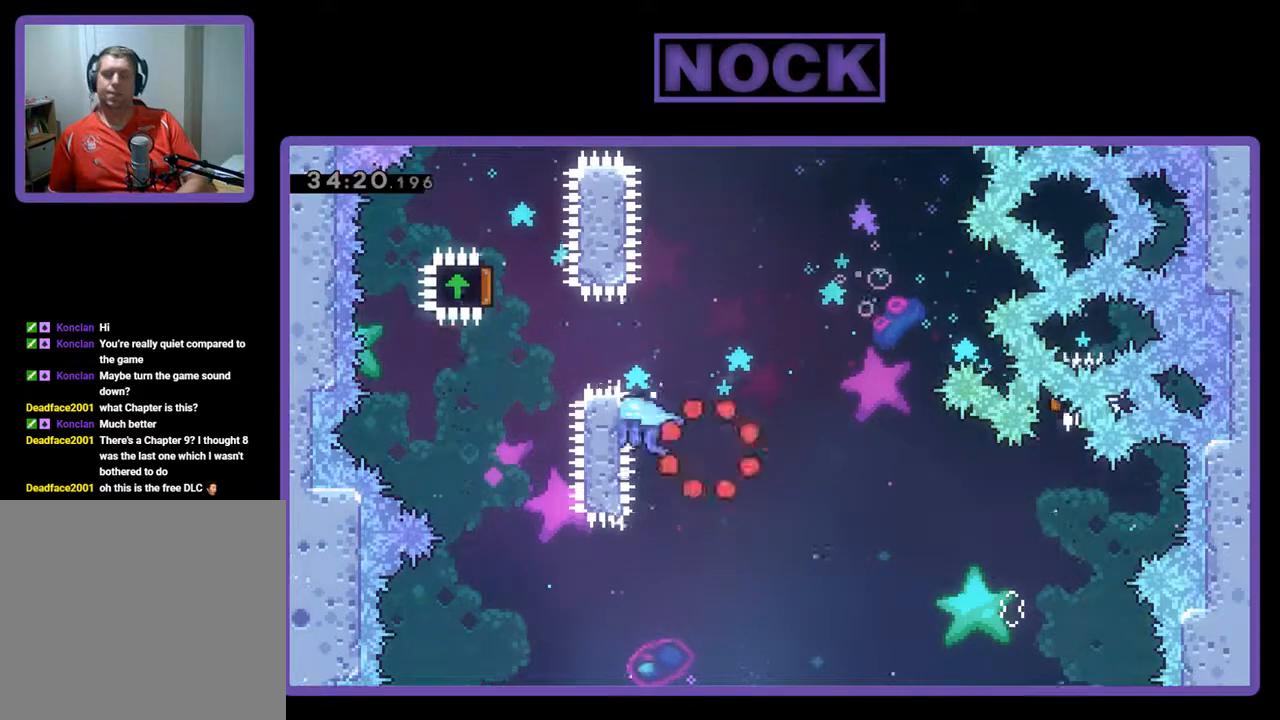
{"buttons": [], "left_stick": "center", "events": []}
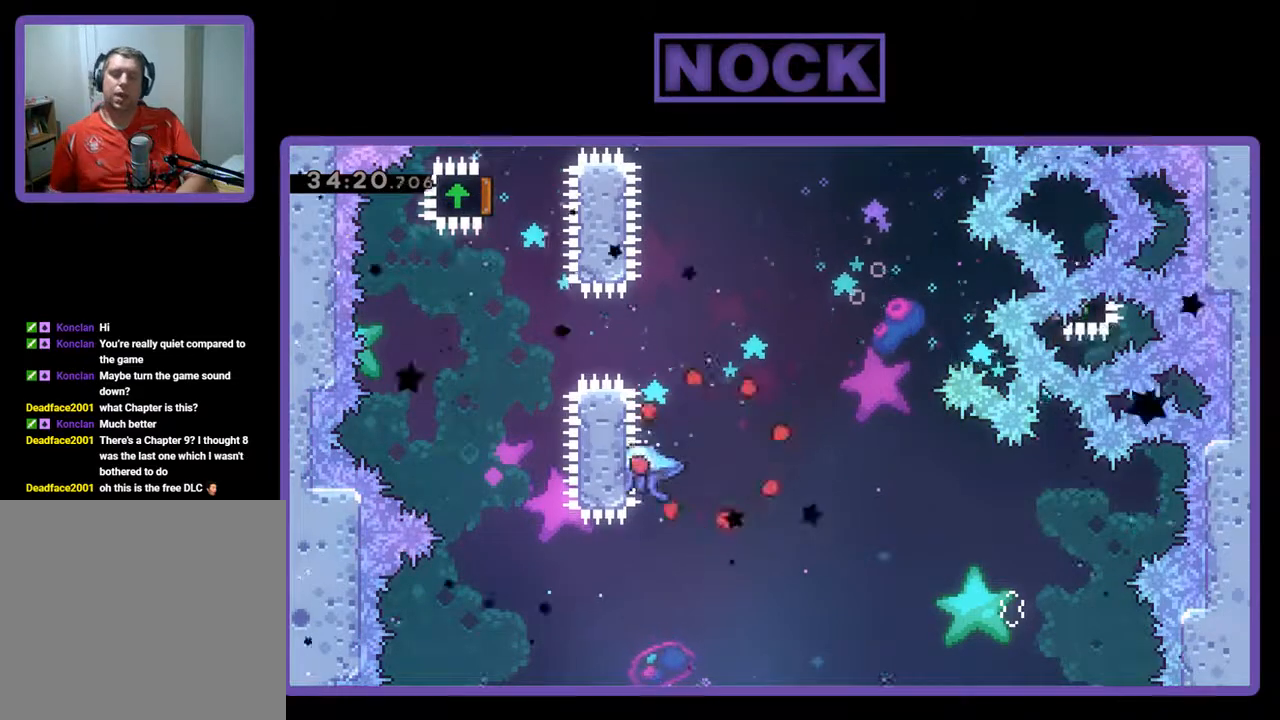
{"buttons": [], "left_stick": "center", "events": []}
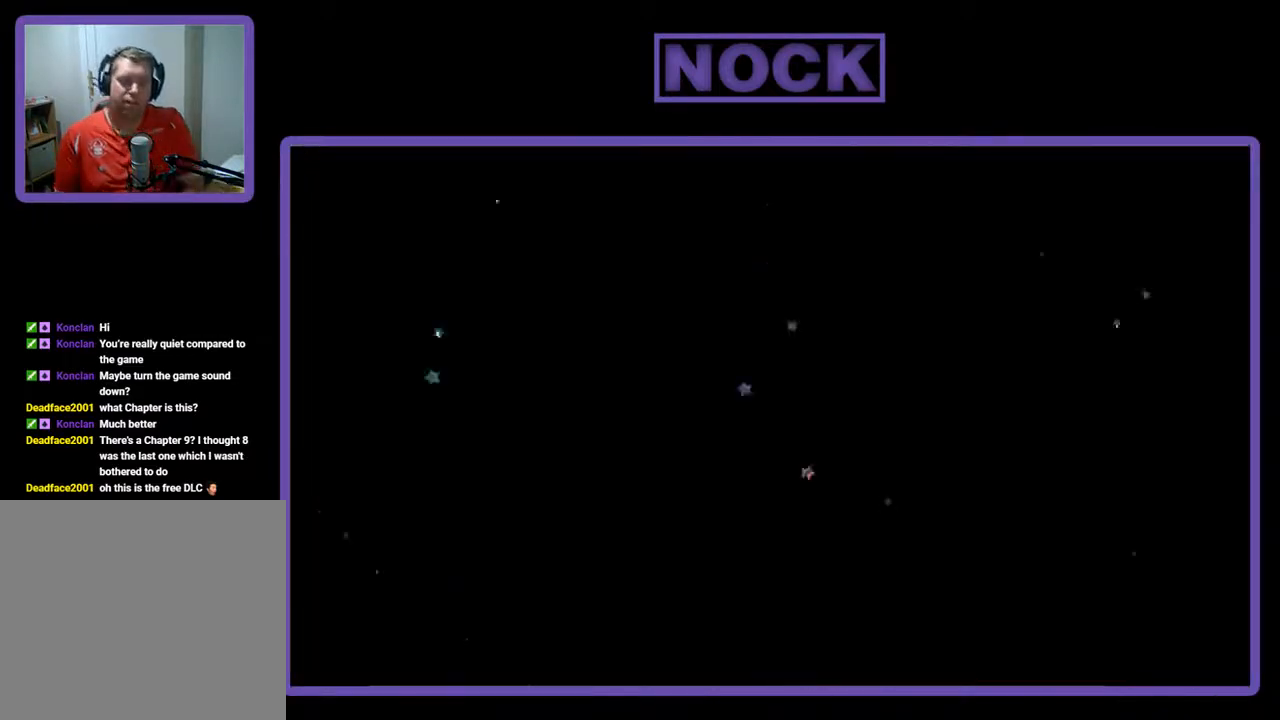
{"buttons": [], "left_stick": "center", "events": []}
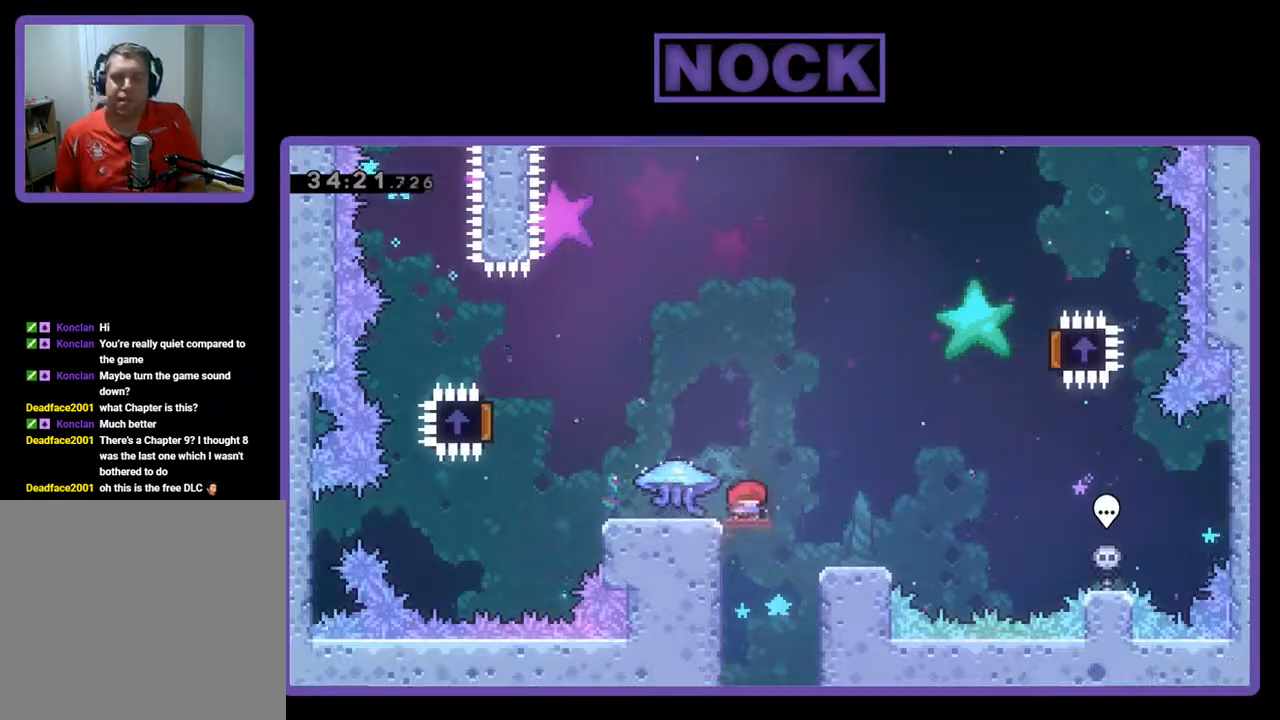
{"buttons": ["R2", "DPAD_LEFT"], "left_stick": "center", "events": [[100, "R2", "down"], [233, "DPAD_LEFT", "down"]]}
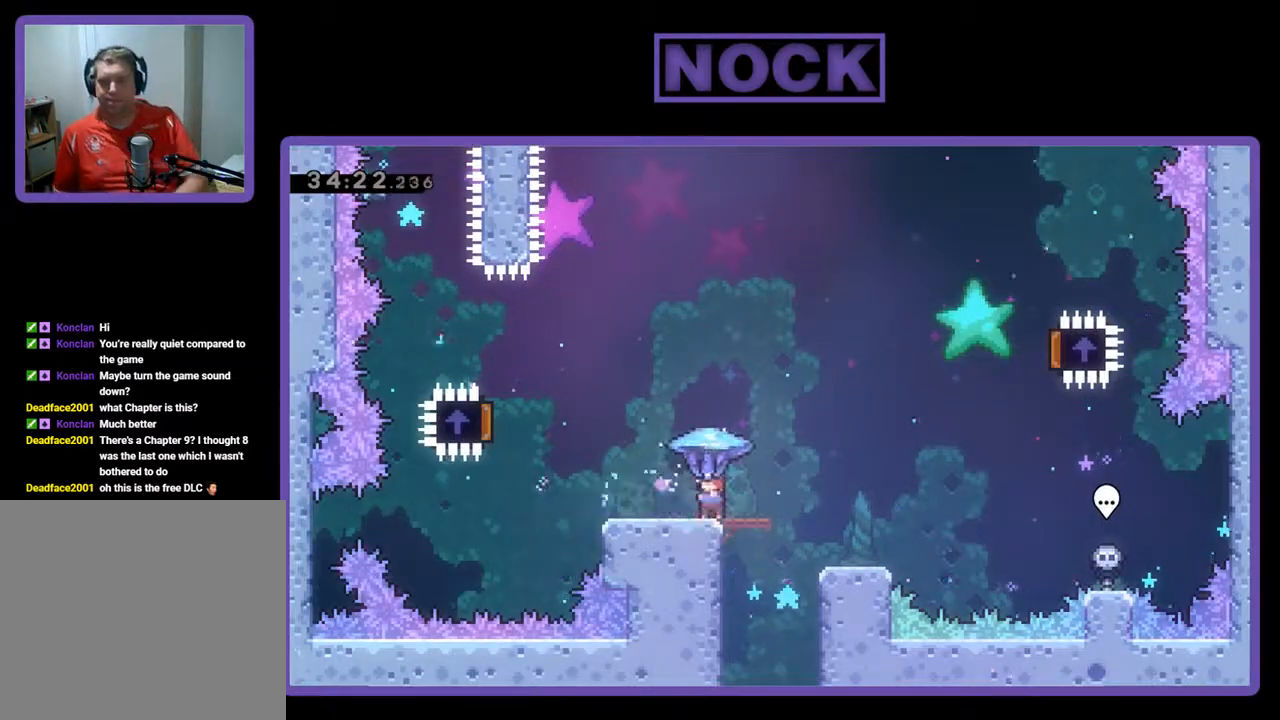
{"buttons": ["CROSS", "R2", "DPAD_LEFT"], "left_stick": "center", "events": [[333, "CROSS", "down"]]}
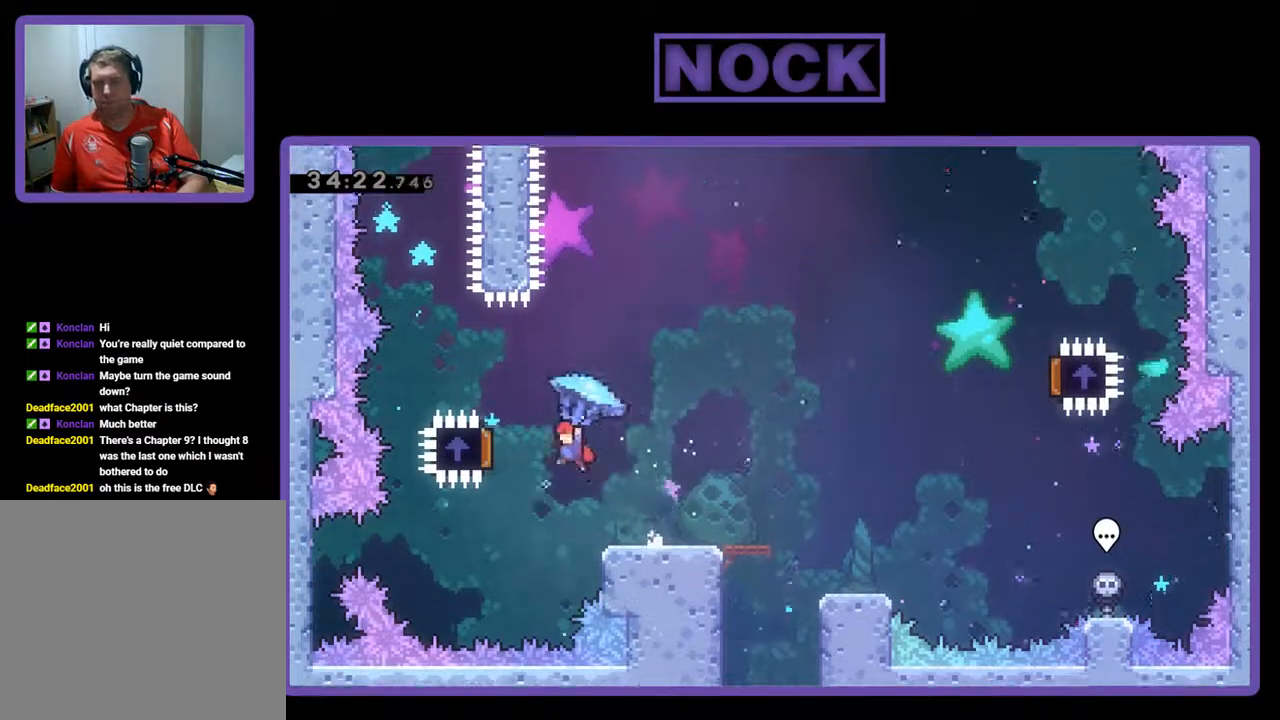
{"buttons": ["R2", "DPAD_RIGHT"], "left_stick": "center", "events": [[267, "DPAD_LEFT", "up"], [367, "CROSS", "up"], [367, "DPAD_RIGHT", "down"]]}
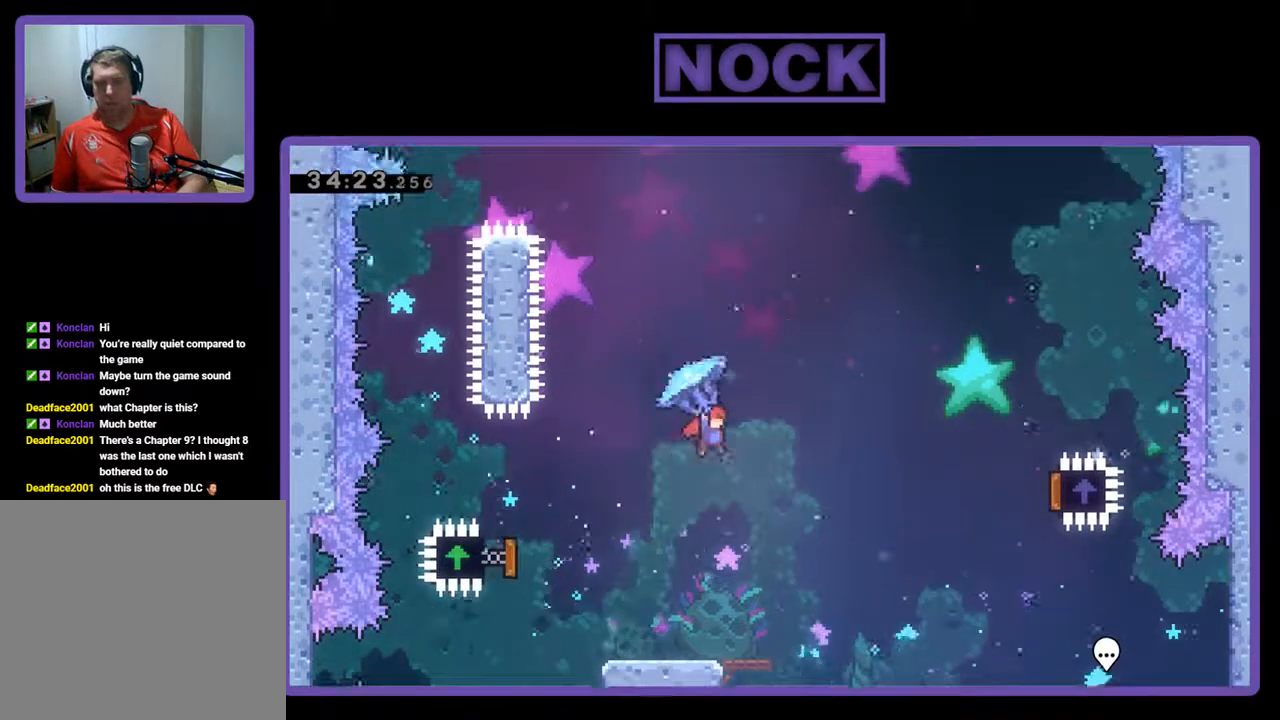
{"buttons": ["R2", "DPAD_RIGHT"], "left_stick": "center", "events": []}
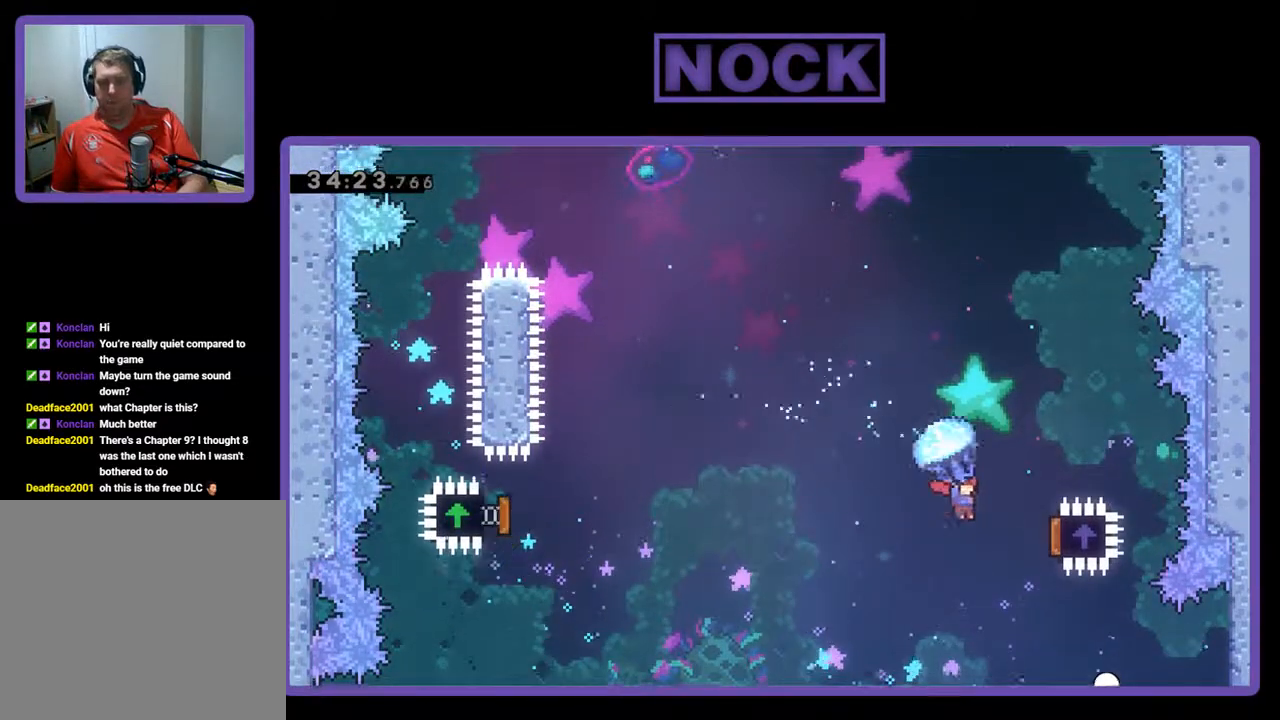
{"buttons": ["R2", "DPAD_UP", "DPAD_LEFT"], "left_stick": "center", "events": [[367, "DPAD_RIGHT", "up"], [367, "DPAD_UP", "down"], [400, "DPAD_LEFT", "down"]]}
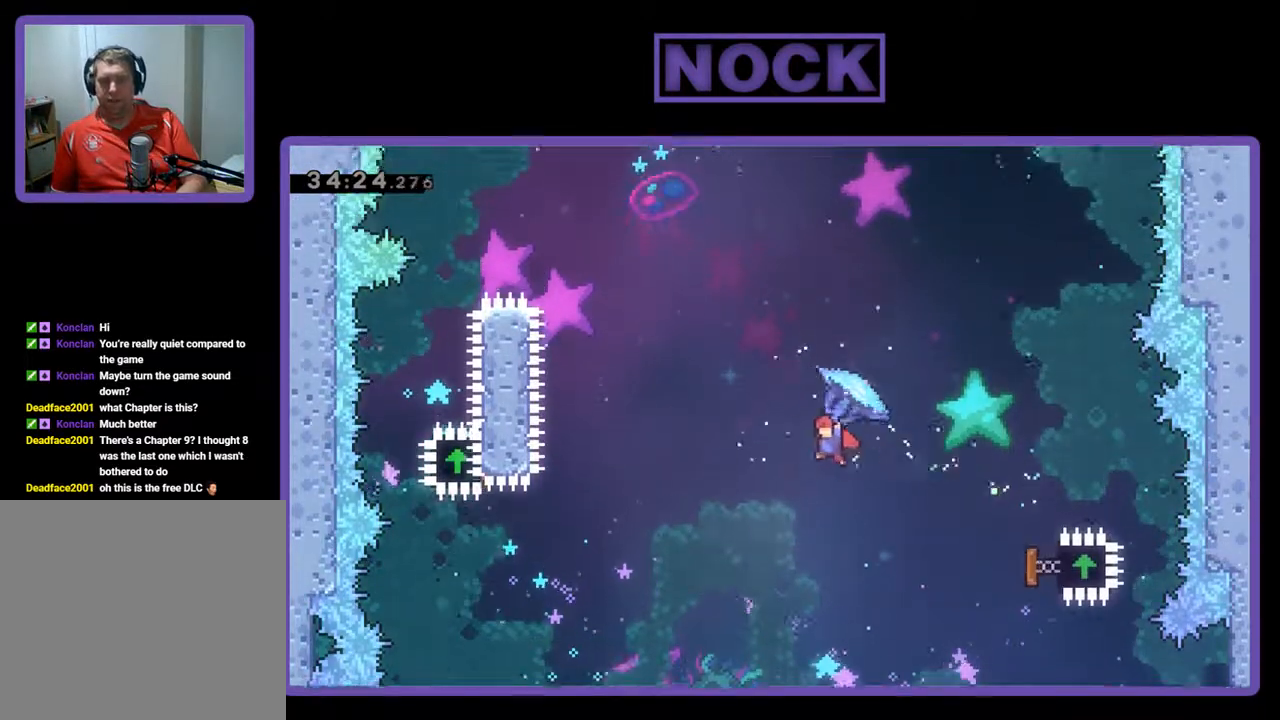
{"buttons": ["CIRCLE", "R2", "DPAD_UP", "DPAD_LEFT"], "left_stick": "center", "events": [[167, "R2", "up"], [233, "CIRCLE", "down"], [300, "R2", "down"], [367, "CIRCLE", "up"], [467, "CIRCLE", "down"]]}
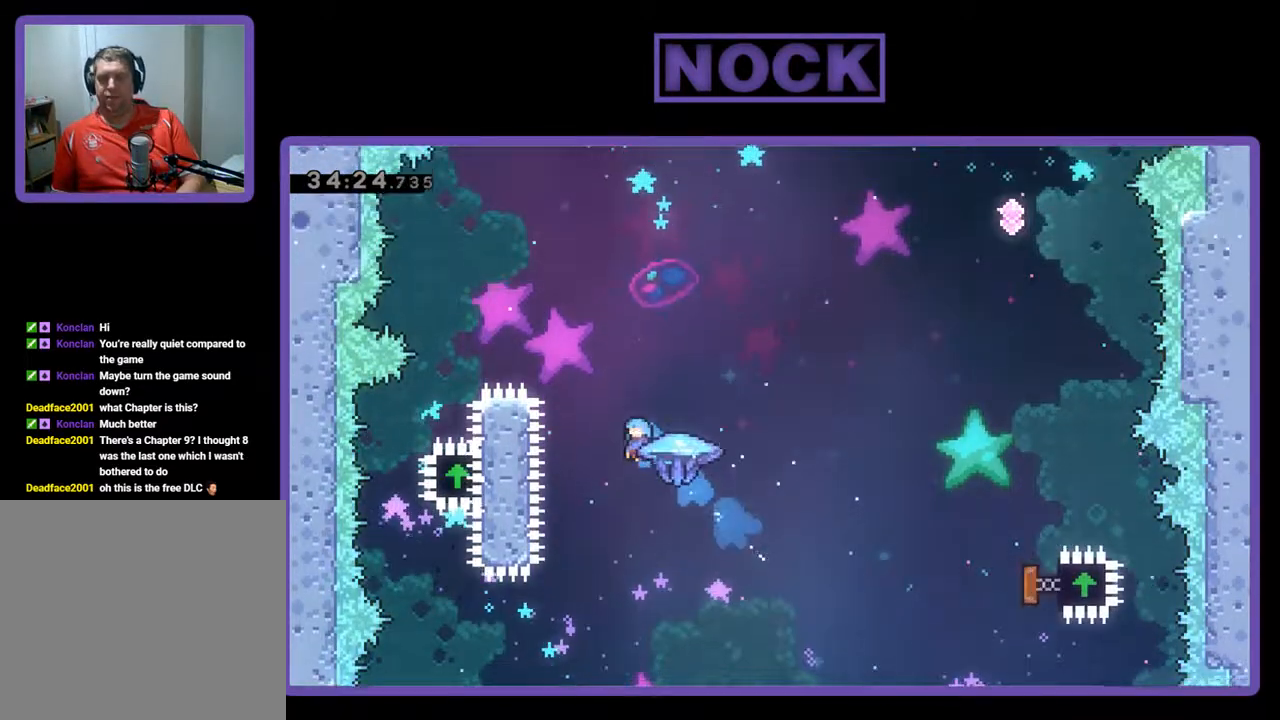
{"buttons": ["CIRCLE", "R2", "DPAD_UP", "DPAD_LEFT"], "left_stick": "center", "events": []}
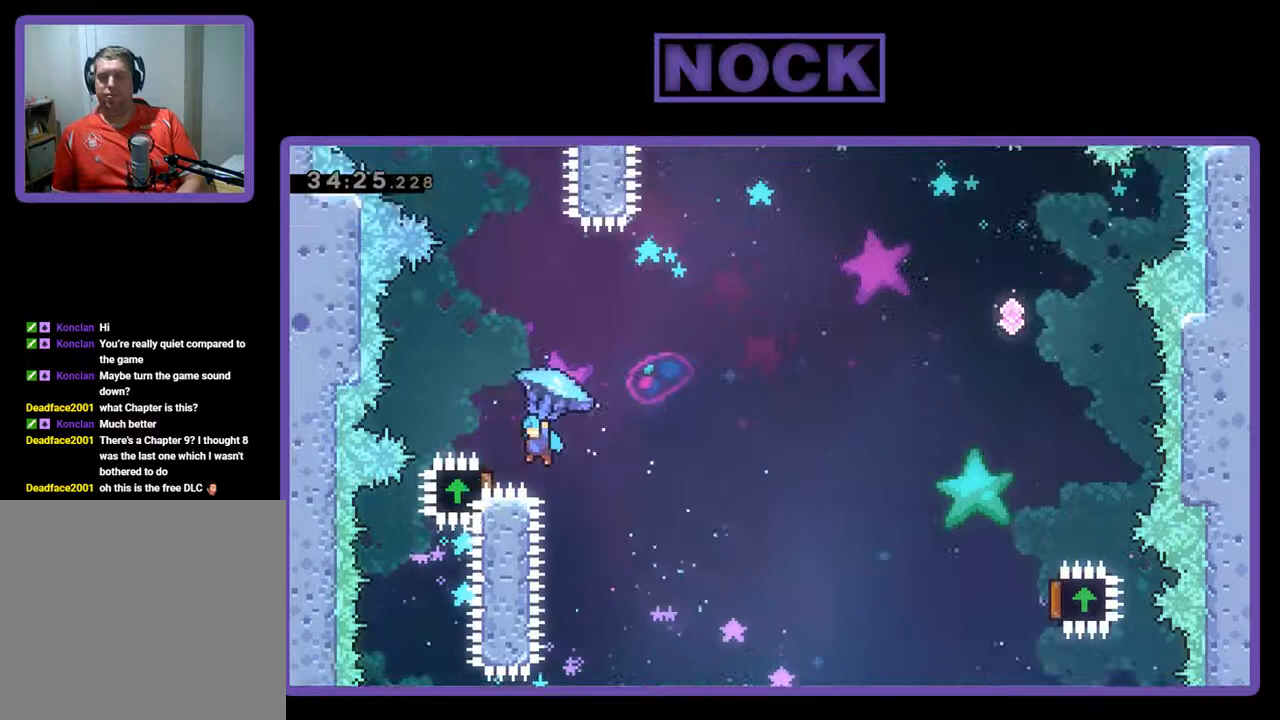
{"buttons": ["R2", "DPAD_RIGHT"], "left_stick": "center", "events": [[200, "CIRCLE", "up"], [200, "DPAD_LEFT", "up"], [200, "DPAD_UP", "up"], [300, "DPAD_RIGHT", "down"]]}
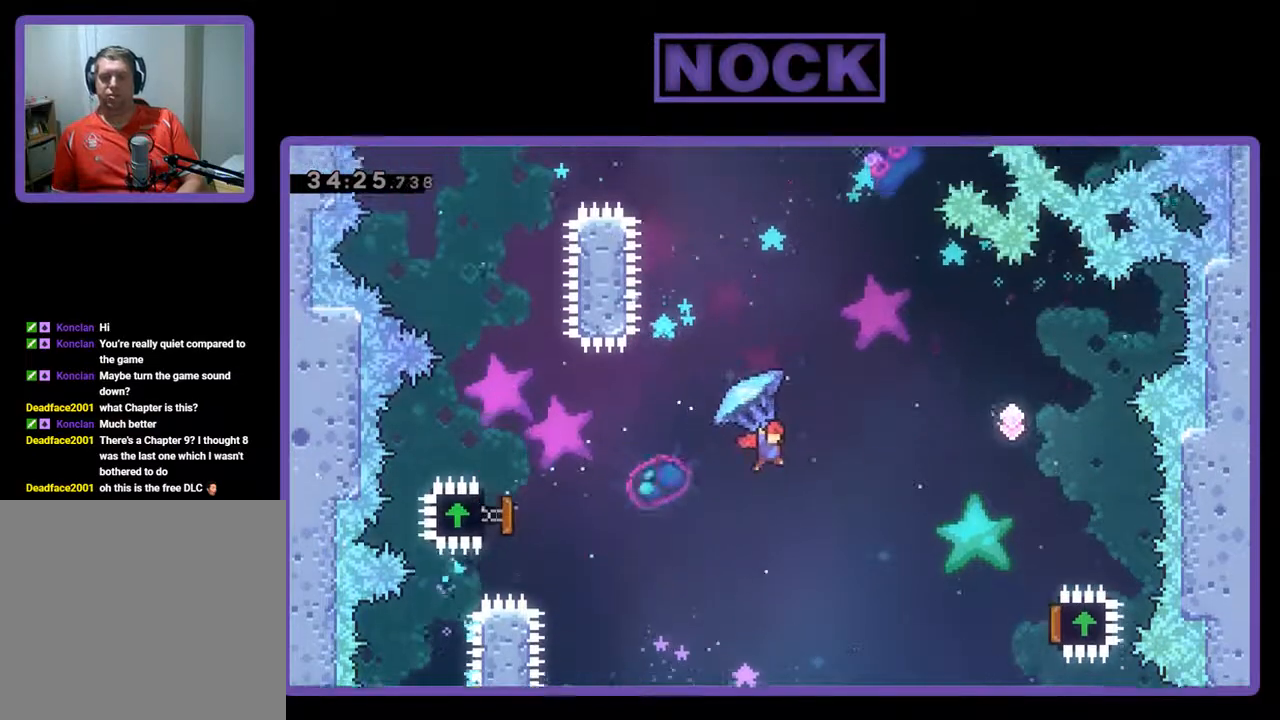
{"buttons": ["R2", "DPAD_RIGHT"], "left_stick": "center", "events": []}
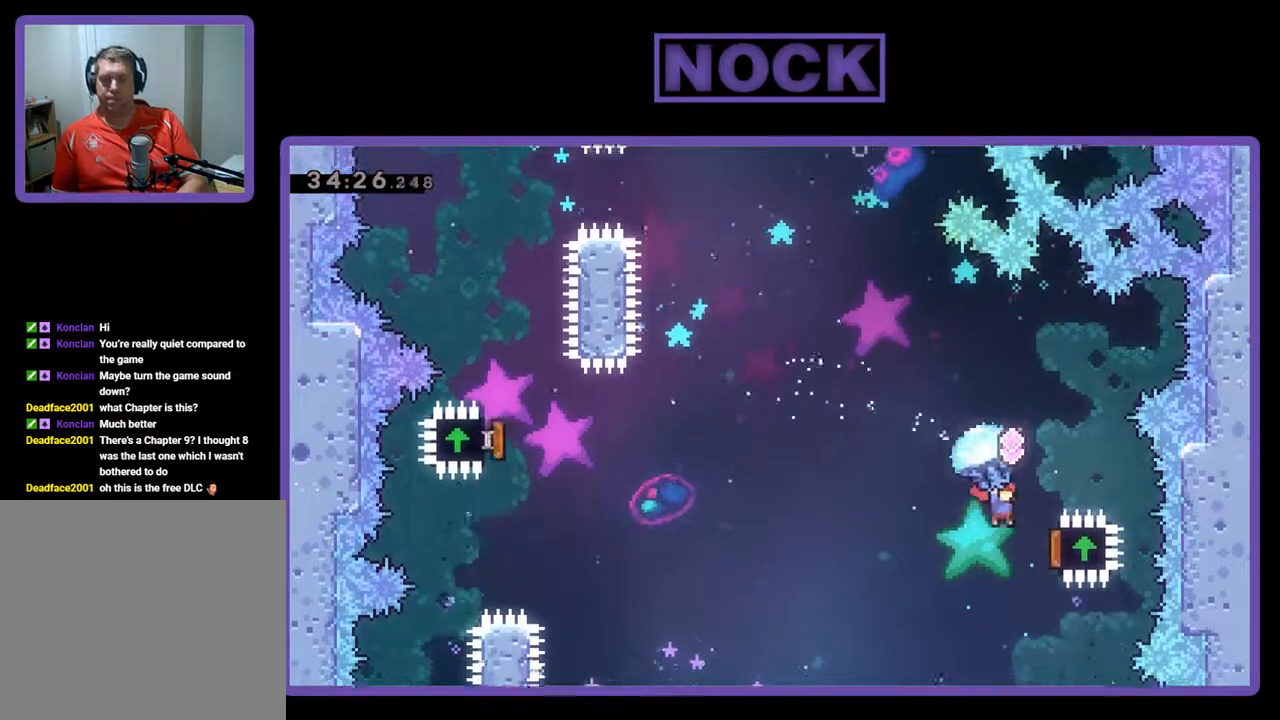
{"buttons": ["R2", "DPAD_UP", "DPAD_LEFT"], "left_stick": "center", "events": [[233, "DPAD_RIGHT", "up"], [367, "DPAD_LEFT", "down"], [433, "DPAD_UP", "down"]]}
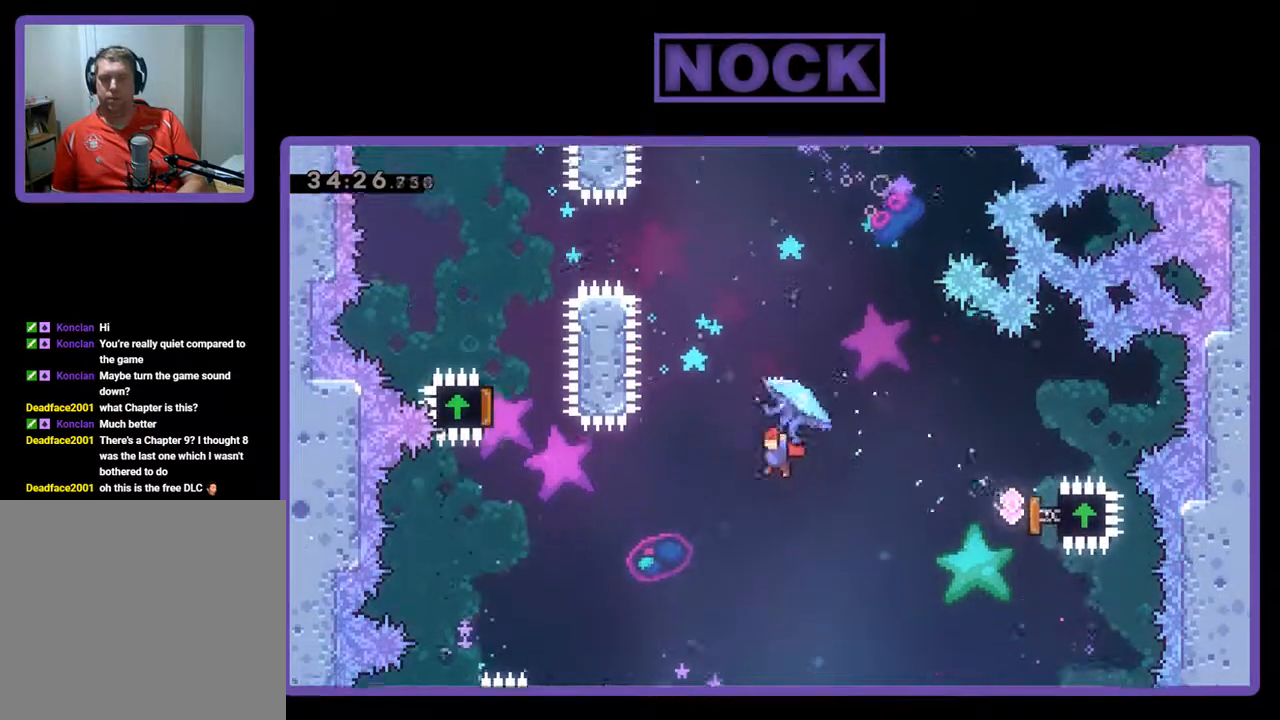
{"buttons": ["CIRCLE", "R2", "DPAD_UP"], "left_stick": "center", "events": [[33, "R2", "up"], [133, "CIRCLE", "down"], [267, "CIRCLE", "up"], [267, "R2", "down"], [300, "DPAD_LEFT", "up"], [333, "CIRCLE", "down"]]}
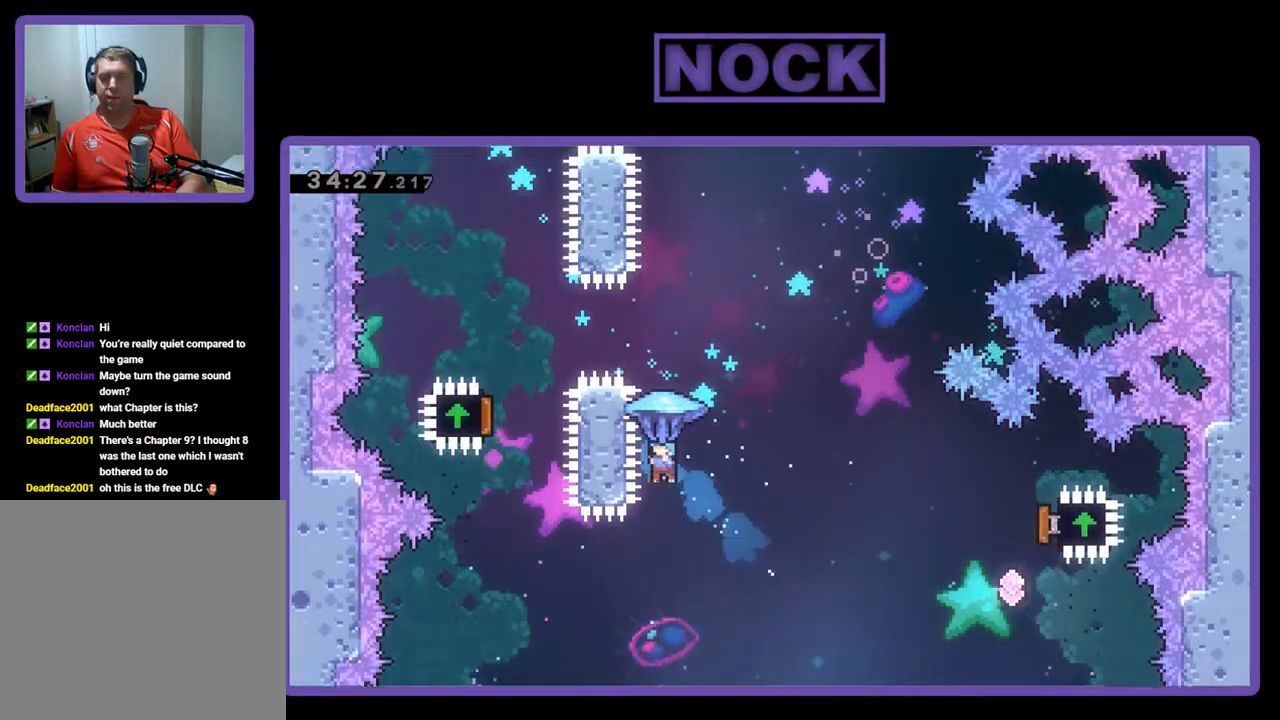
{"buttons": ["CIRCLE", "R2", "DPAD_UP"], "left_stick": "center", "events": [[100, "DPAD_RIGHT", "down"], [200, "DPAD_RIGHT", "up"]]}
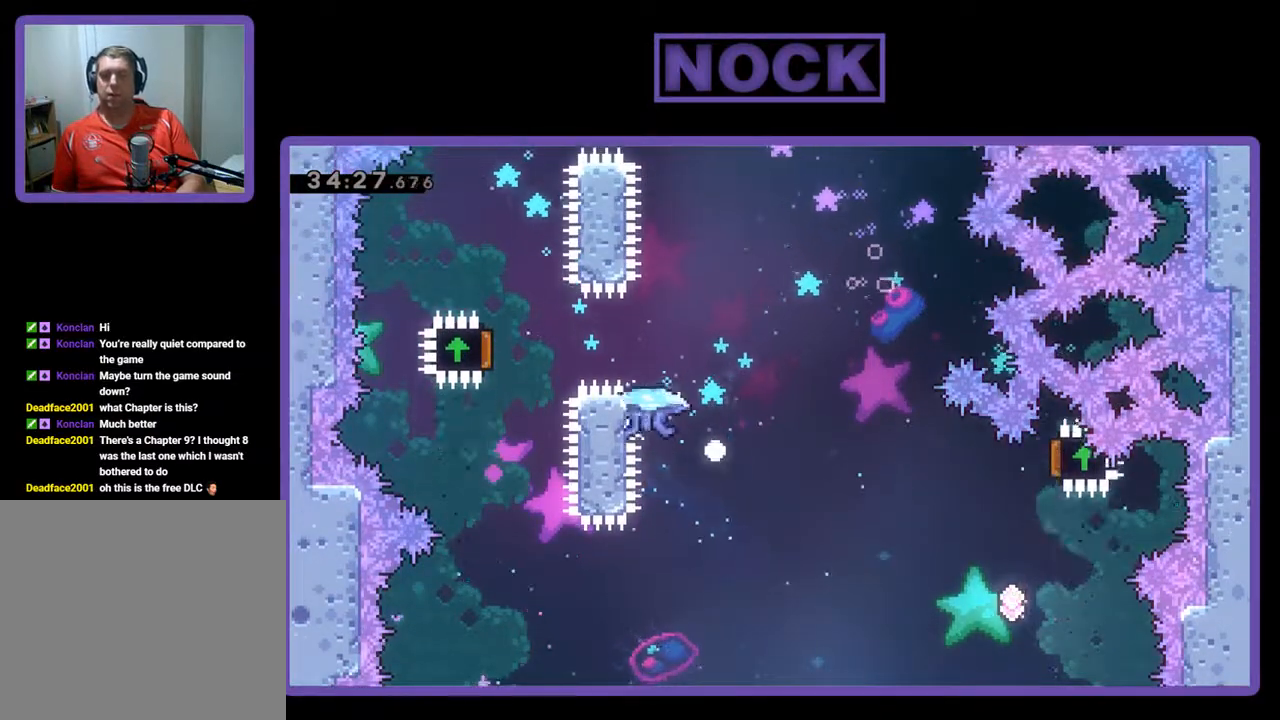
{"buttons": [], "left_stick": "center", "events": [[33, "CIRCLE", "up"], [33, "DPAD_UP", "up"], [33, "R2", "up"]]}
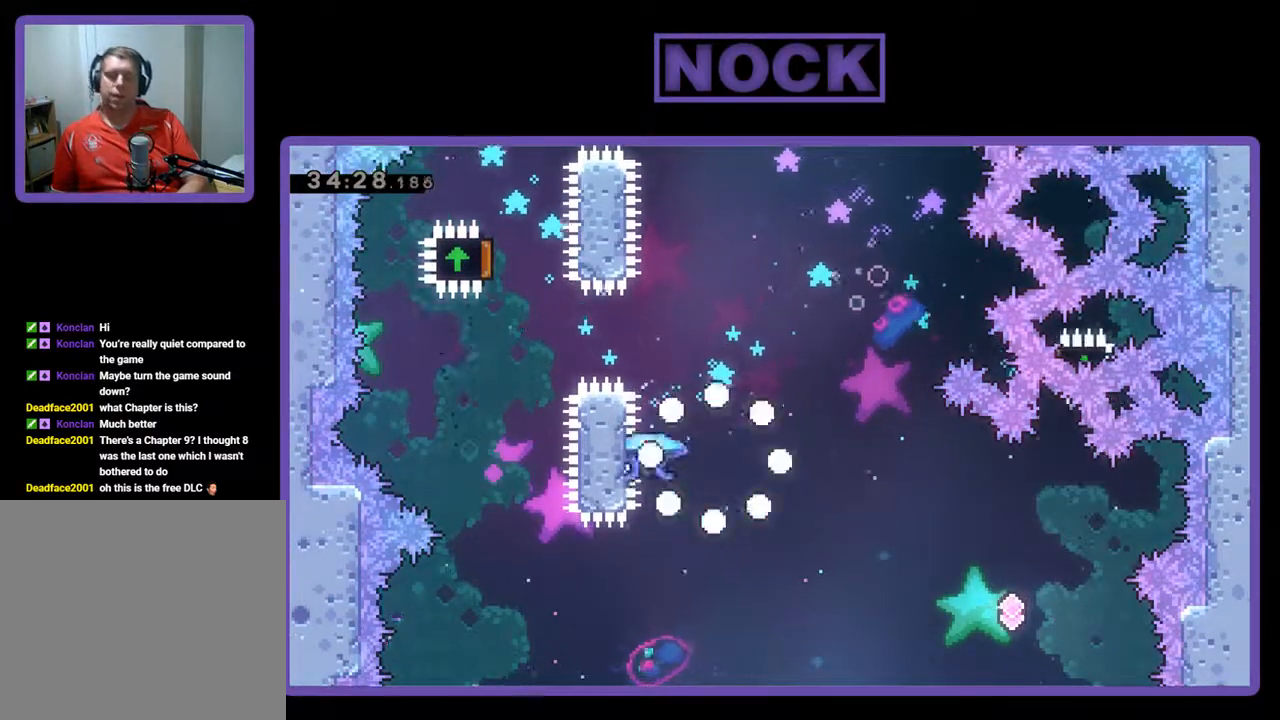
{"buttons": [], "left_stick": "center", "events": []}
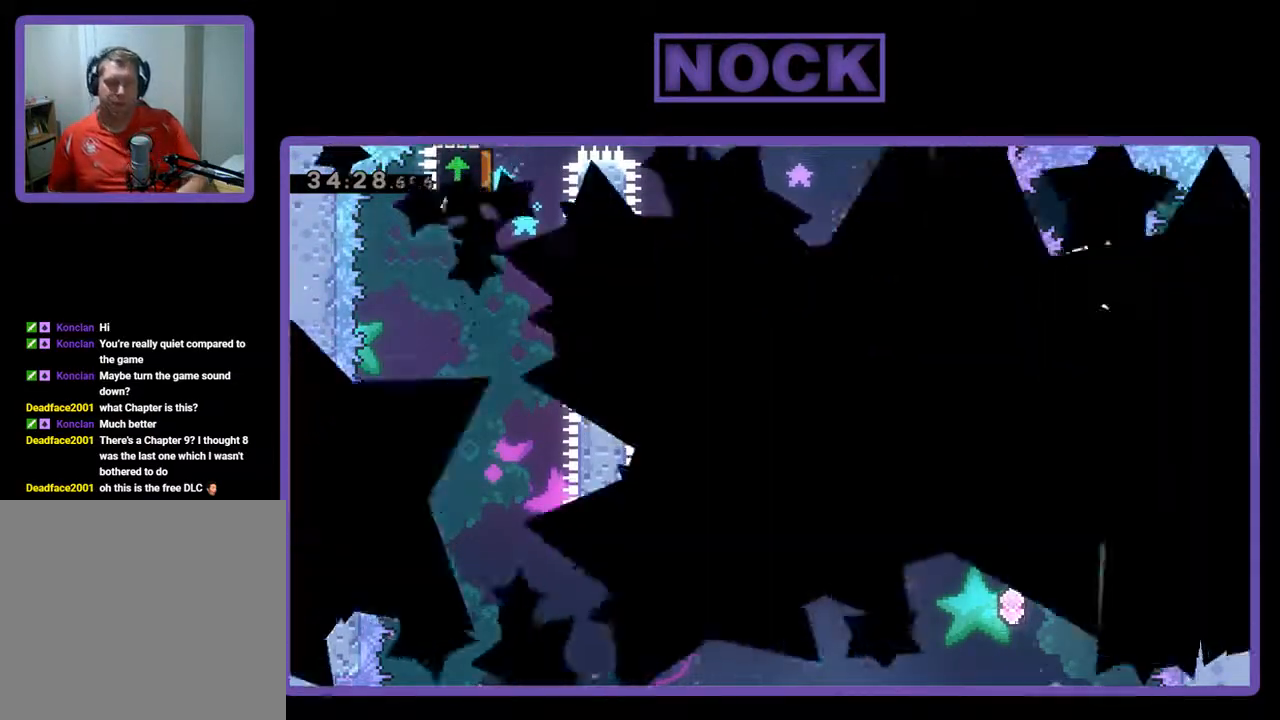
{"buttons": [], "left_stick": "center", "events": []}